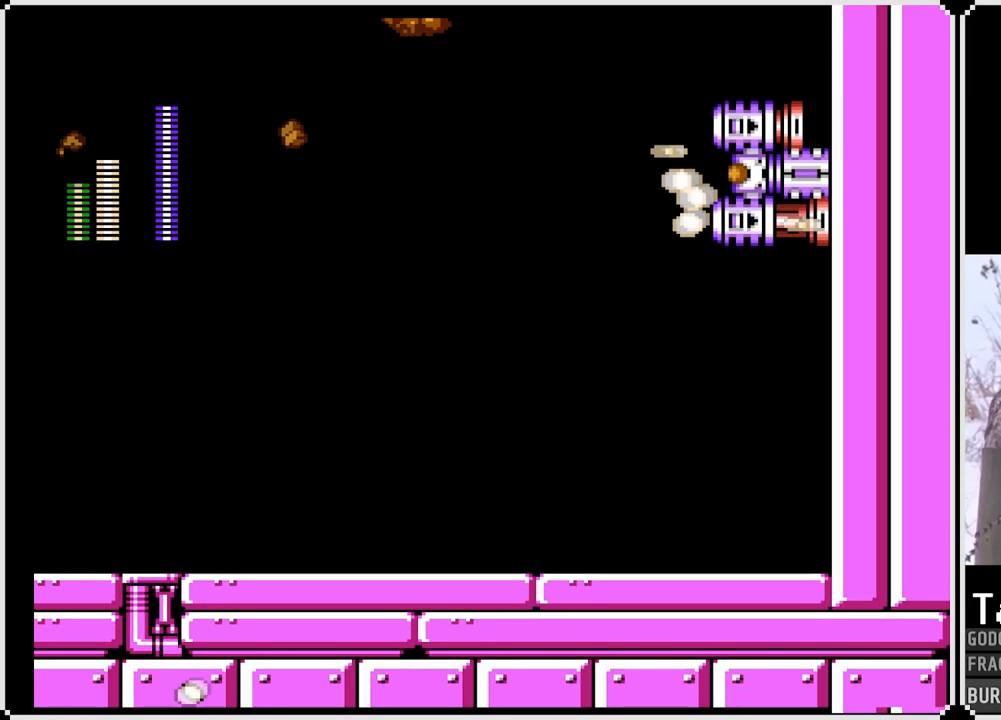
Gameplay with a controller (PlayStation layout); each line is a JSON object with the inputs held at the frame after it. "events" lists button and stick changes between this image and that frame as [ms after this image, input, new state], when the widget could be followed in between. Not read: L3 R3.
{"buttons": ["DPAD_LEFT"], "left_stick": "center", "right_stick": "center", "events": [[317, "DPAD_LEFT", "down"]]}
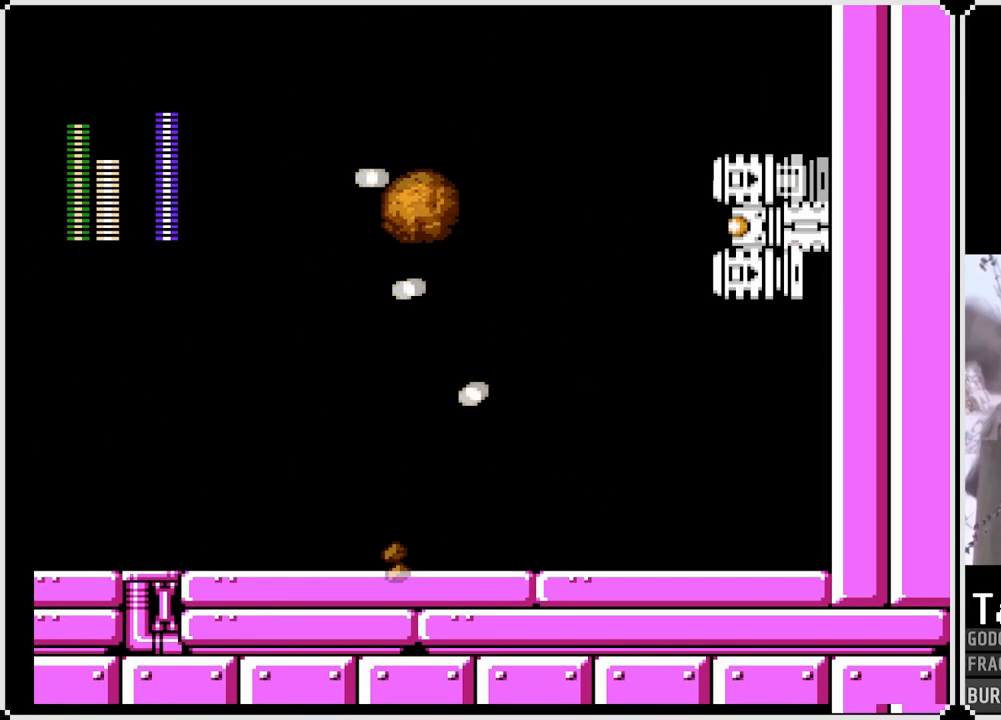
{"buttons": ["CROSS", "DPAD_LEFT"], "left_stick": "center", "right_stick": "center", "events": [[67, "CROSS", "down"]]}
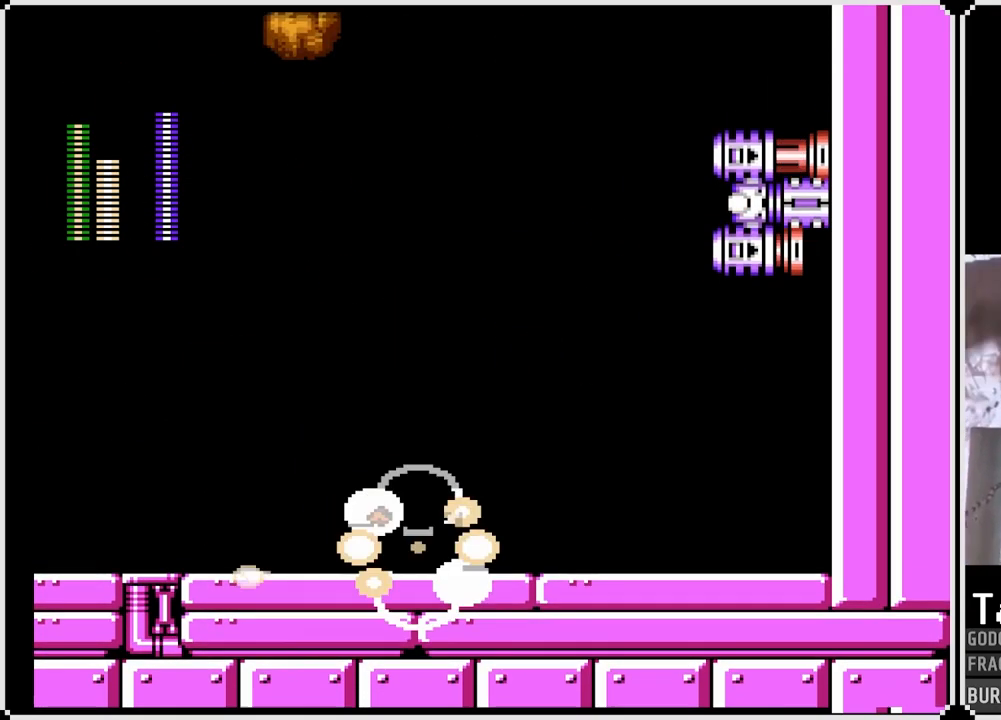
{"buttons": [], "left_stick": "center", "right_stick": "center", "events": [[167, "DPAD_LEFT", "up"], [467, "CROSS", "up"]]}
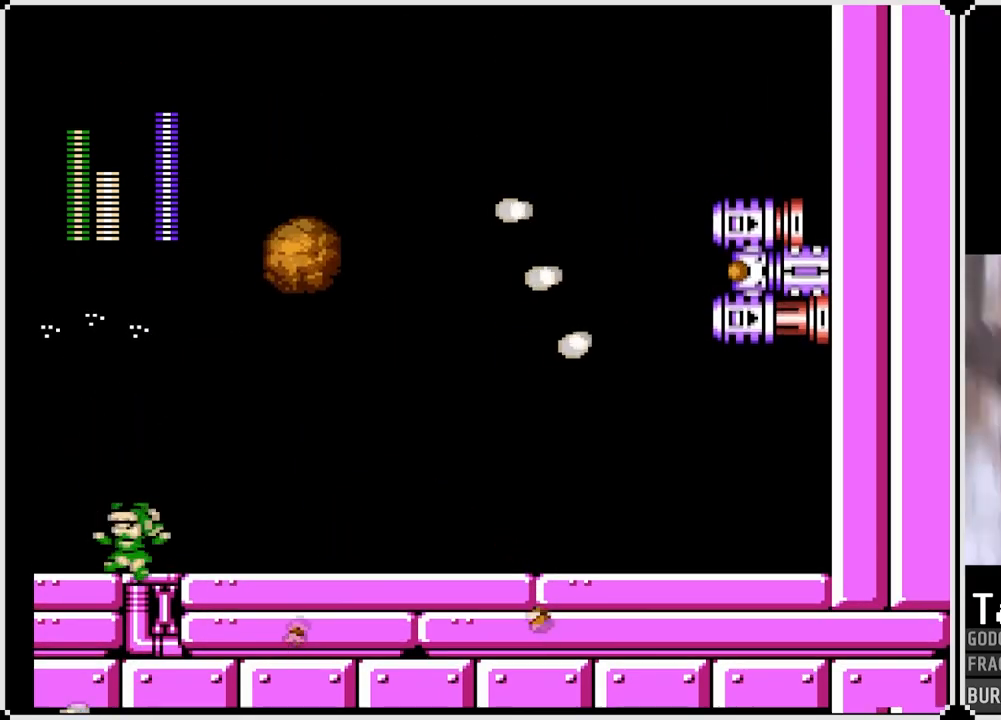
{"buttons": ["CROSS", "DPAD_LEFT"], "left_stick": "center", "right_stick": "center", "events": [[100, "DPAD_LEFT", "down"], [267, "CROSS", "down"]]}
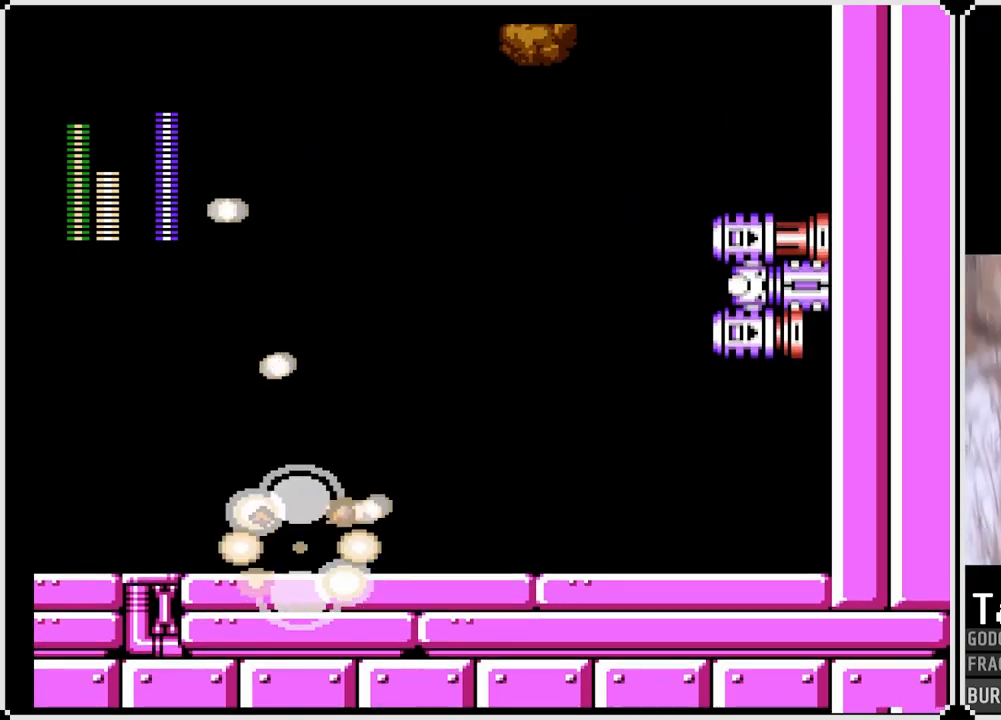
{"buttons": ["CROSS"], "left_stick": "center", "right_stick": "center", "events": [[383, "DPAD_LEFT", "up"]]}
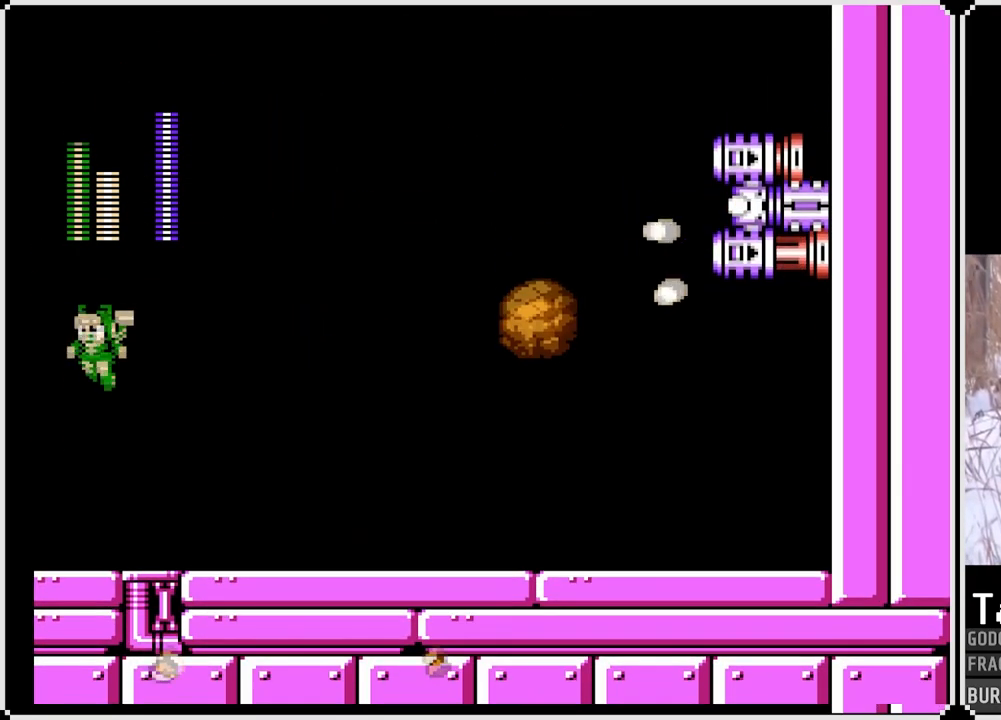
{"buttons": ["SQUARE"], "left_stick": "center", "right_stick": "center", "events": [[100, "DPAD_RIGHT", "down"], [267, "SQUARE", "down"], [300, "DPAD_RIGHT", "up"], [400, "CROSS", "up"], [400, "SQUARE", "up"], [450, "SQUARE", "down"]]}
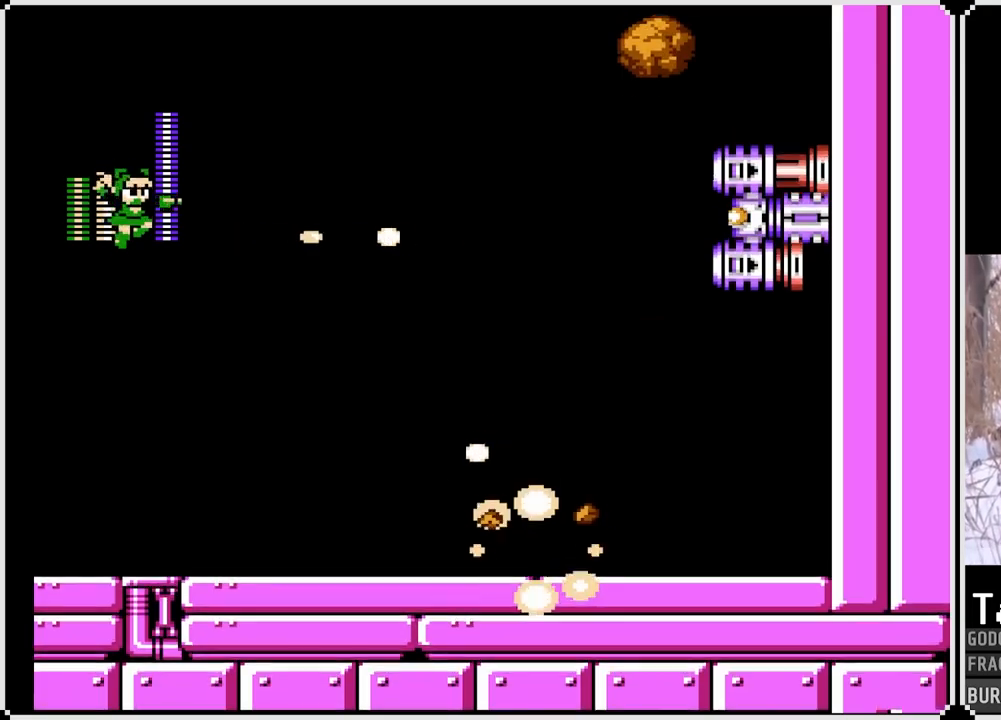
{"buttons": [], "left_stick": "center", "right_stick": "center", "events": [[50, "SQUARE", "up"], [100, "SQUARE", "down"], [200, "SQUARE", "up"], [233, "SQUARE", "down"], [350, "SQUARE", "up"], [400, "SQUARE", "down"], [483, "SQUARE", "up"]]}
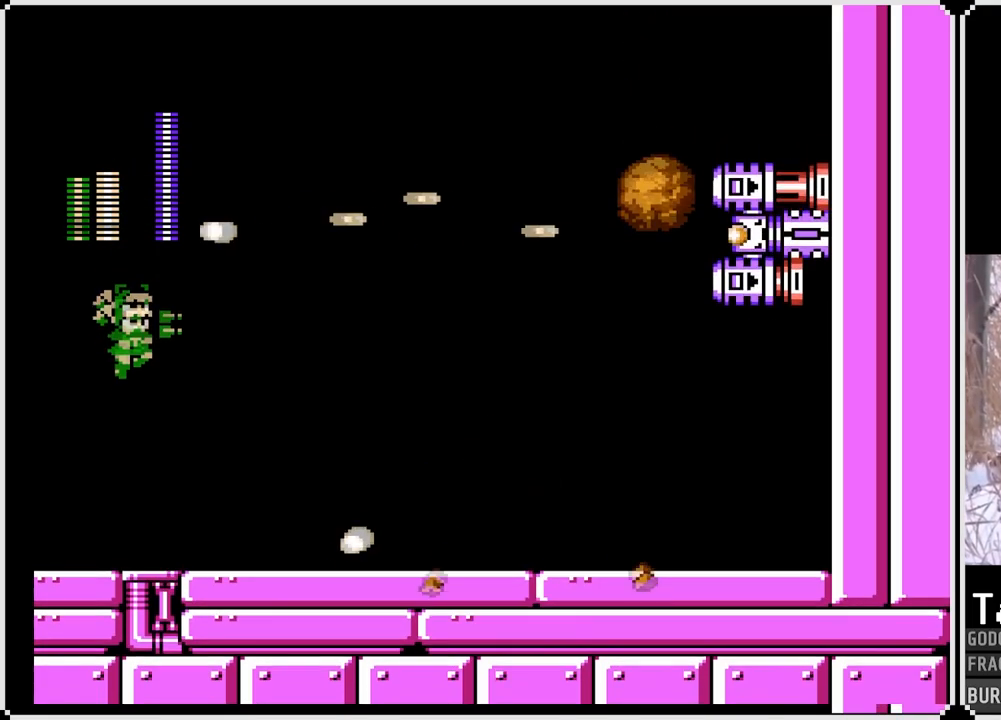
{"buttons": [], "left_stick": "center", "right_stick": "center", "events": [[33, "SQUARE", "down"], [150, "SQUARE", "up"]]}
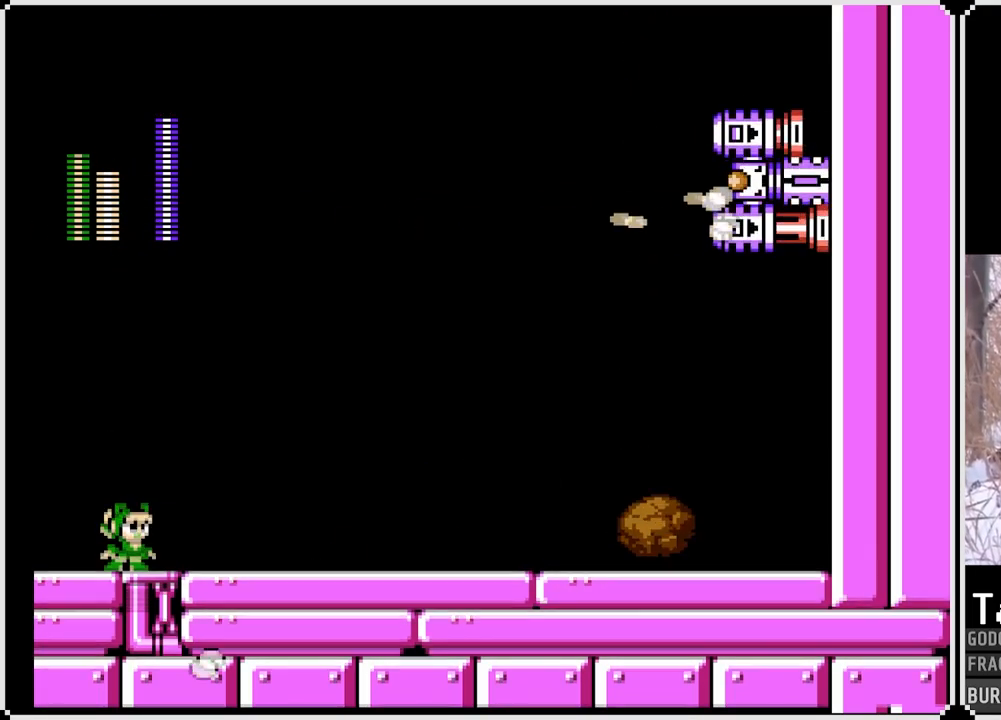
{"buttons": ["CROSS"], "left_stick": "center", "right_stick": "center", "events": [[483, "CROSS", "down"]]}
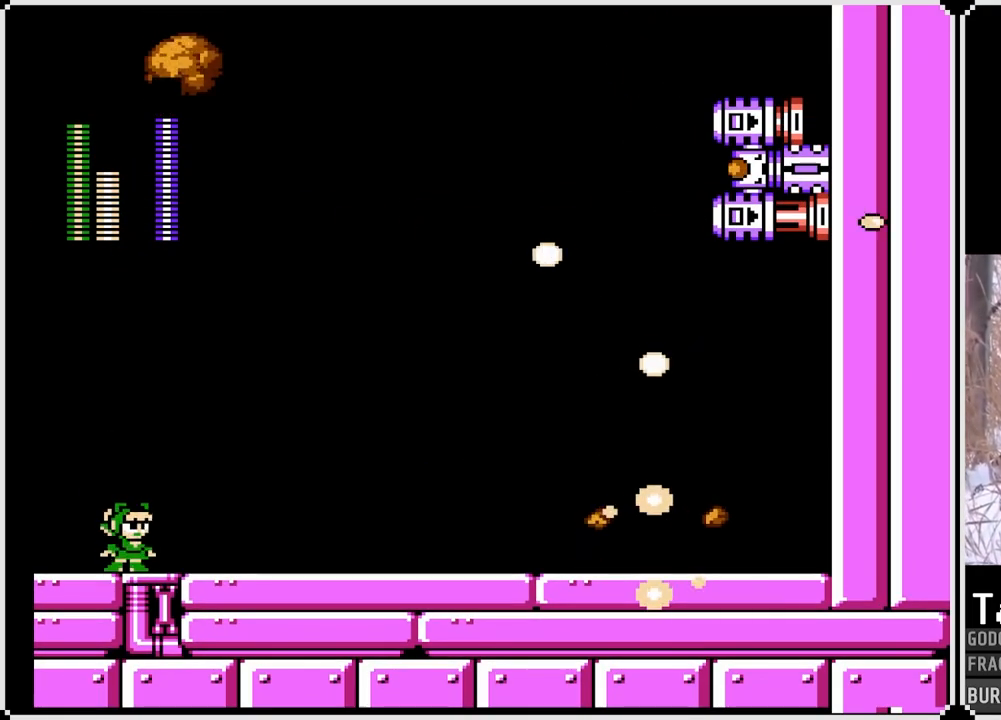
{"buttons": ["CROSS", "DPAD_LEFT"], "left_stick": "center", "right_stick": "center", "events": [[17, "DPAD_LEFT", "down"]]}
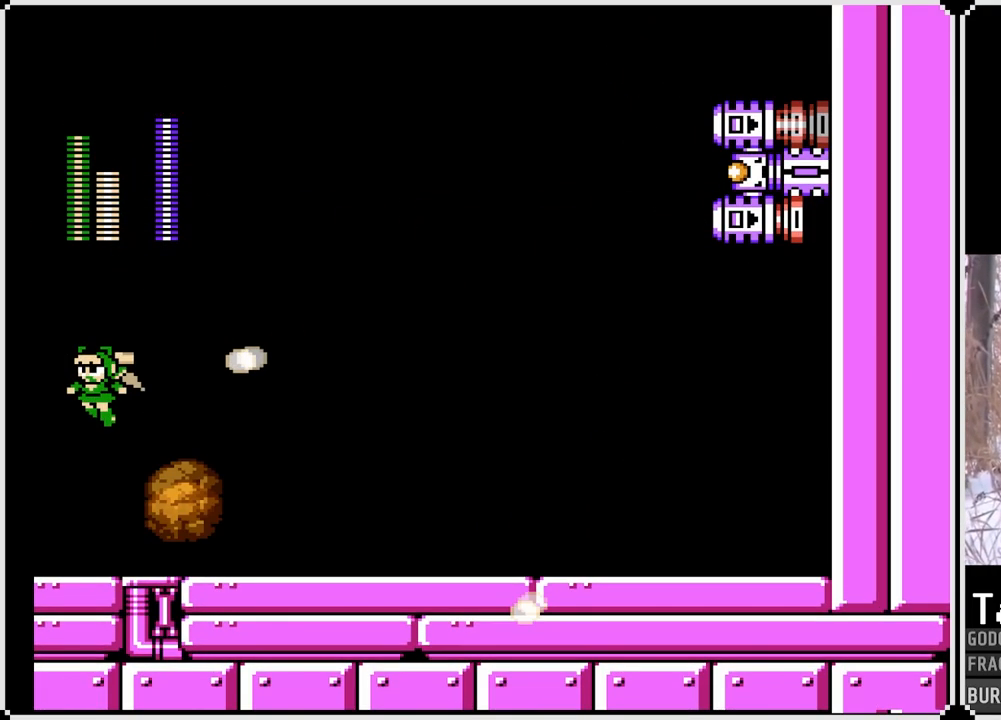
{"buttons": ["CROSS", "SQUARE", "DPAD_RIGHT"], "left_stick": "center", "right_stick": "center", "events": [[283, "DPAD_LEFT", "up"], [367, "DPAD_RIGHT", "down"], [417, "SQUARE", "down"]]}
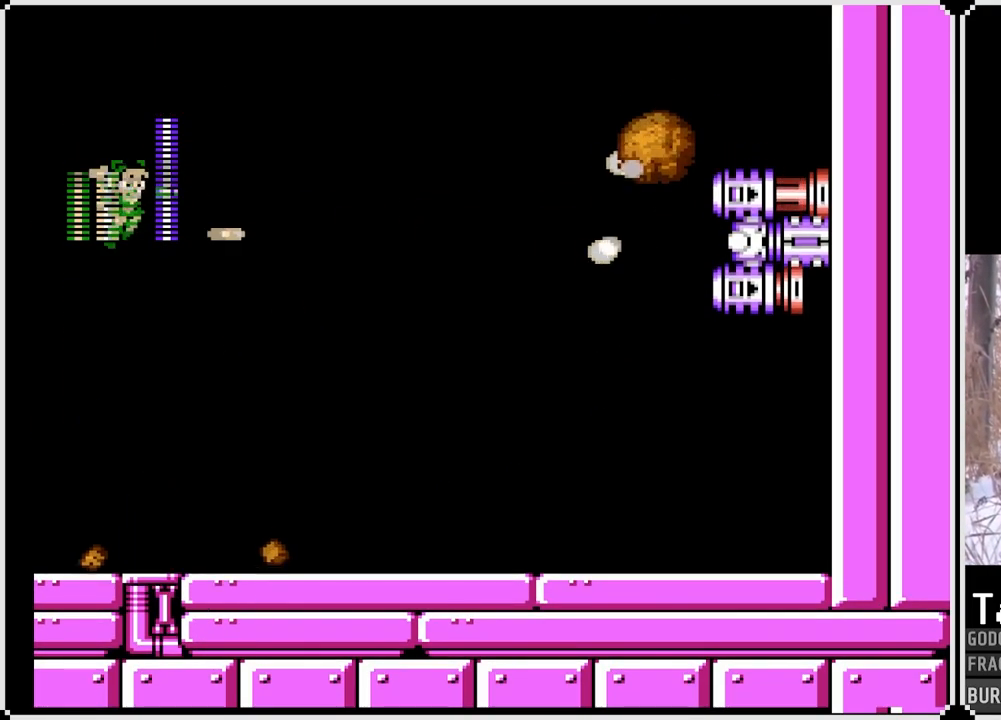
{"buttons": [], "left_stick": "center", "right_stick": "center", "events": [[17, "DPAD_RIGHT", "up"], [33, "CROSS", "up"], [33, "SQUARE", "up"], [117, "SQUARE", "down"], [183, "SQUARE", "up"], [250, "SQUARE", "down"], [317, "SQUARE", "up"], [383, "SQUARE", "down"], [483, "SQUARE", "up"]]}
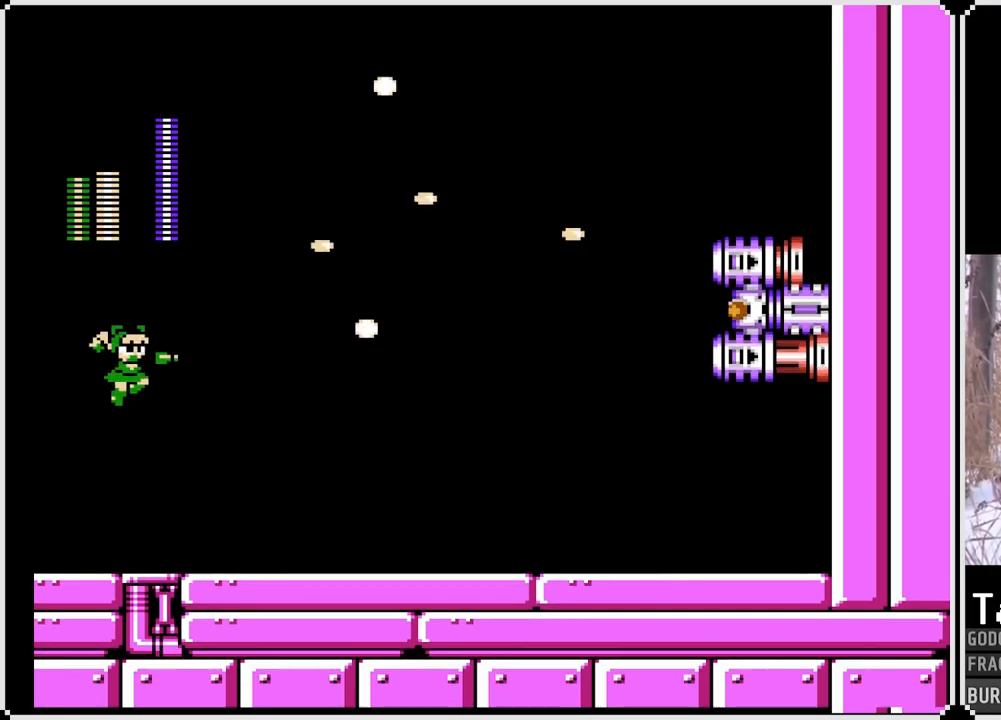
{"buttons": [], "left_stick": "center", "right_stick": "center", "events": [[33, "SQUARE", "down"], [133, "SQUARE", "up"], [167, "SQUARE", "down"], [283, "SQUARE", "up"]]}
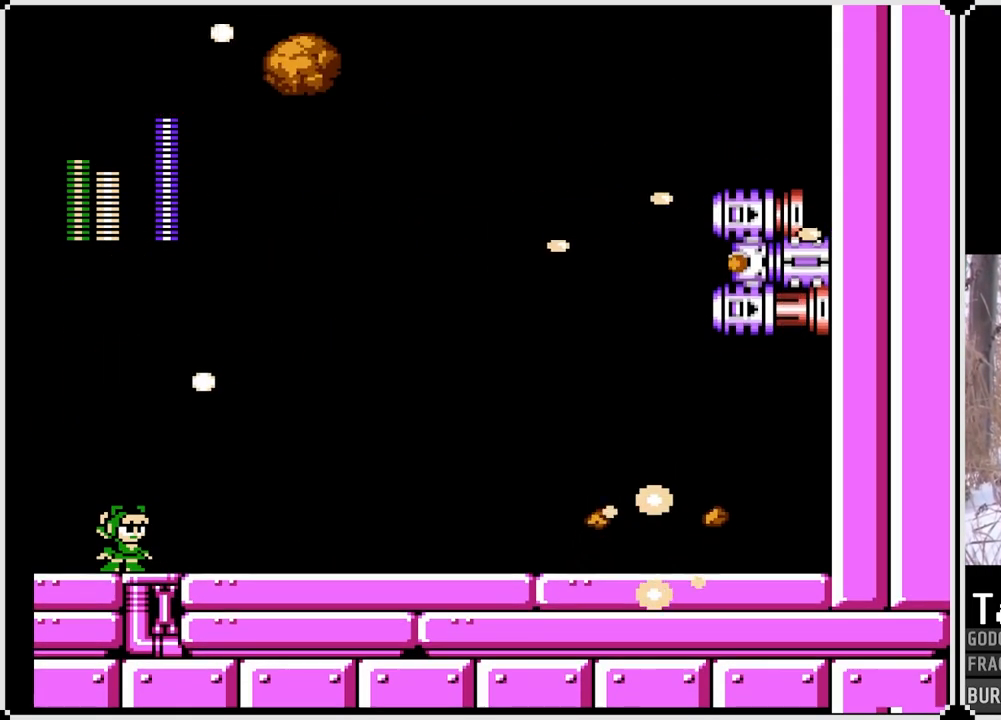
{"buttons": ["CROSS"], "left_stick": "center", "right_stick": "center", "events": [[350, "CROSS", "down"]]}
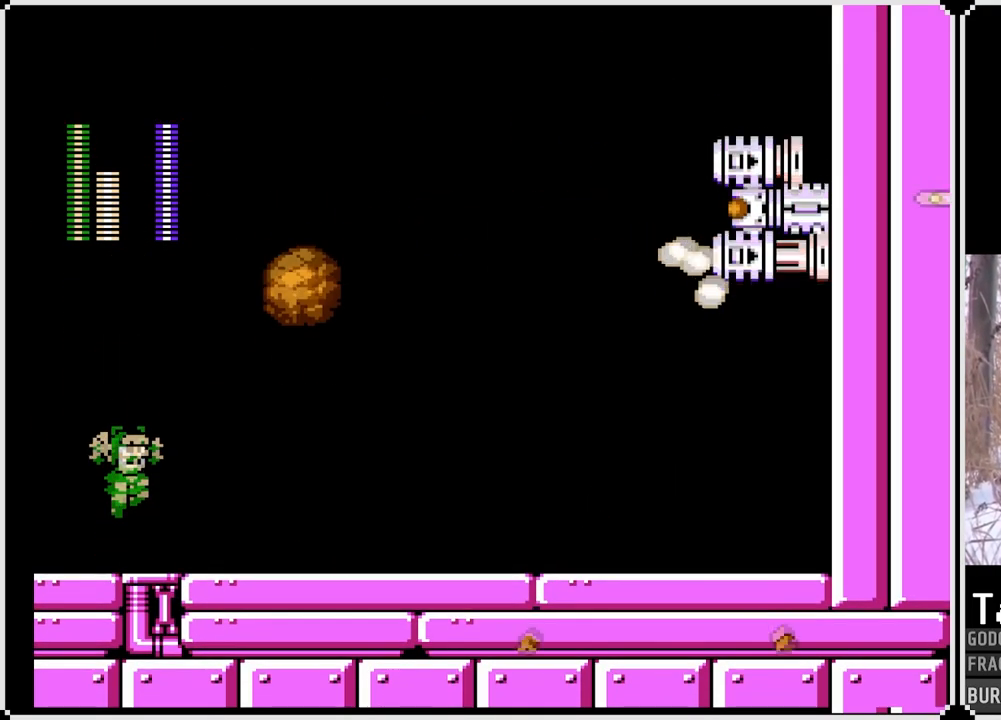
{"buttons": ["CROSS"], "left_stick": "center", "right_stick": "center", "events": []}
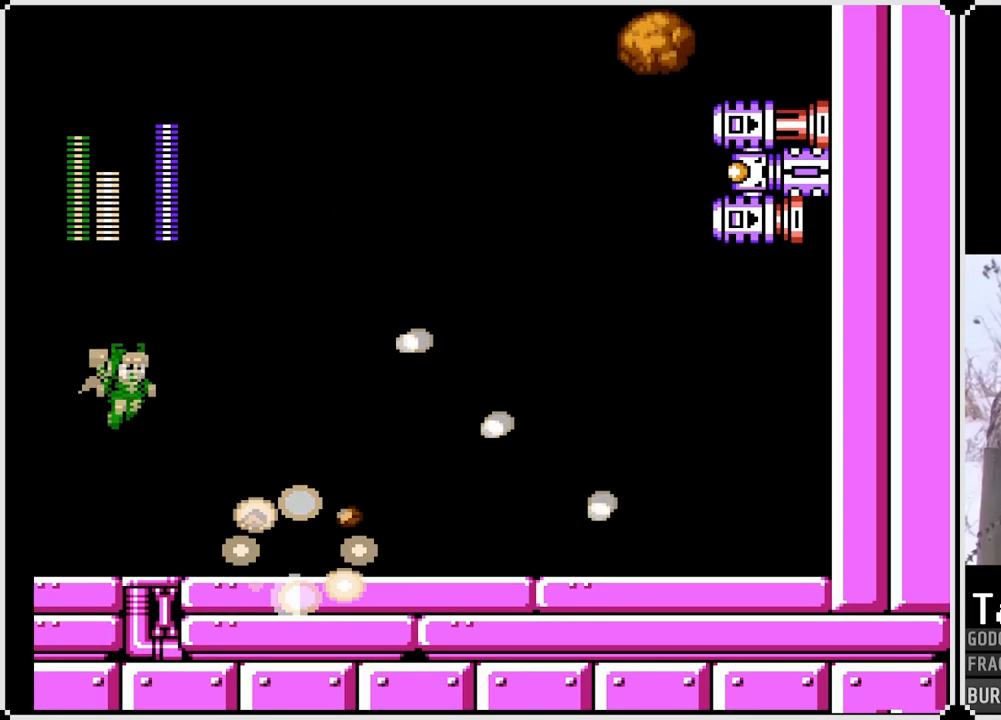
{"buttons": ["SQUARE"], "left_stick": "center", "right_stick": "center", "events": [[283, "SQUARE", "down"], [417, "CROSS", "up"], [450, "SQUARE", "up"], [483, "SQUARE", "down"]]}
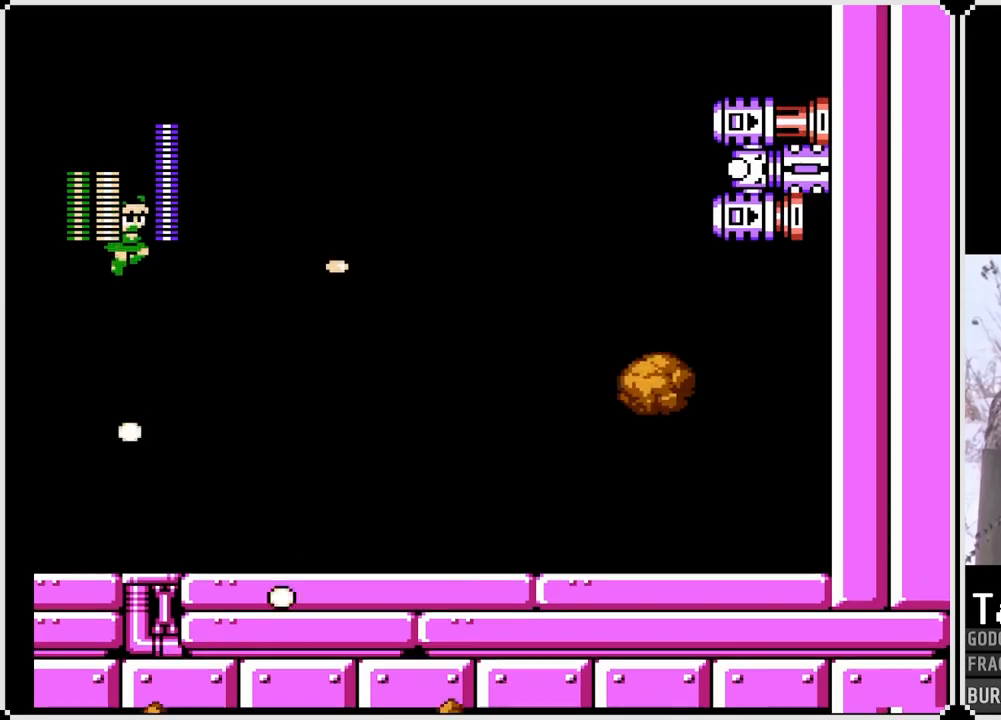
{"buttons": [], "left_stick": "center", "right_stick": "center", "events": [[83, "SQUARE", "up"], [133, "SQUARE", "down"], [250, "SQUARE", "up"], [283, "SQUARE", "down"], [383, "SQUARE", "up"]]}
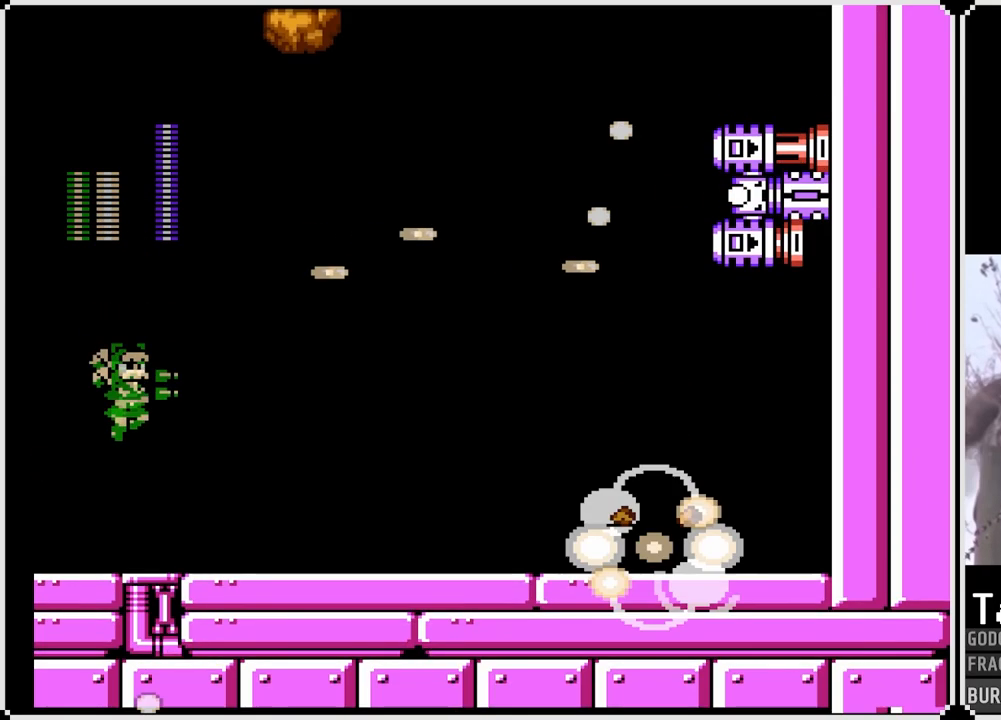
{"buttons": [], "left_stick": "center", "right_stick": "center", "events": []}
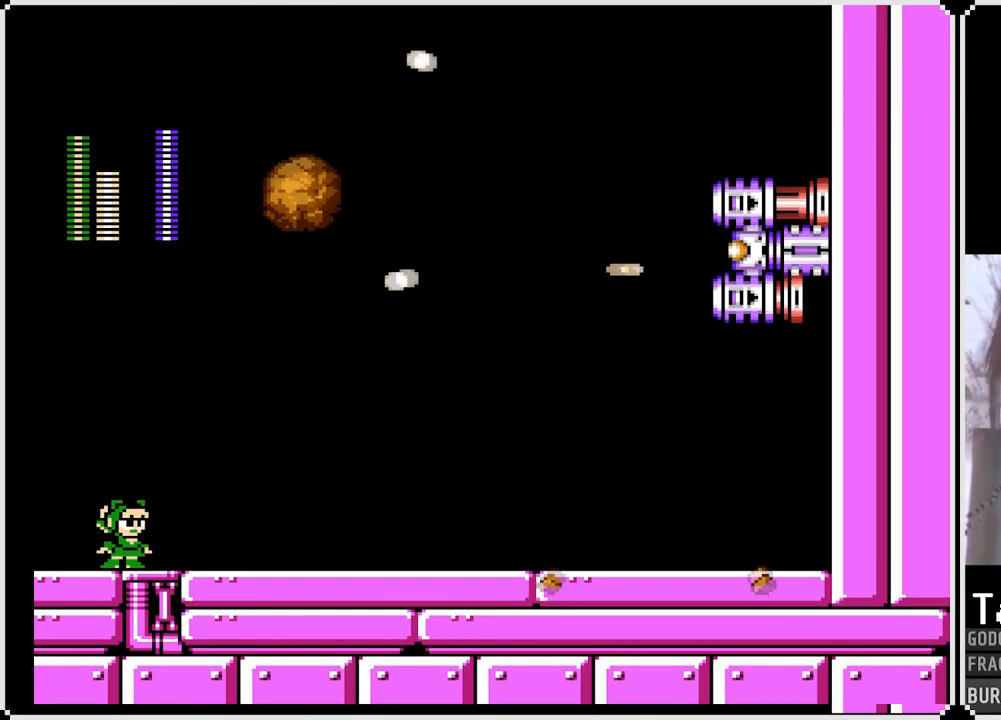
{"buttons": ["CROSS"], "left_stick": "center", "right_stick": "center", "events": [[500, "CROSS", "down"]]}
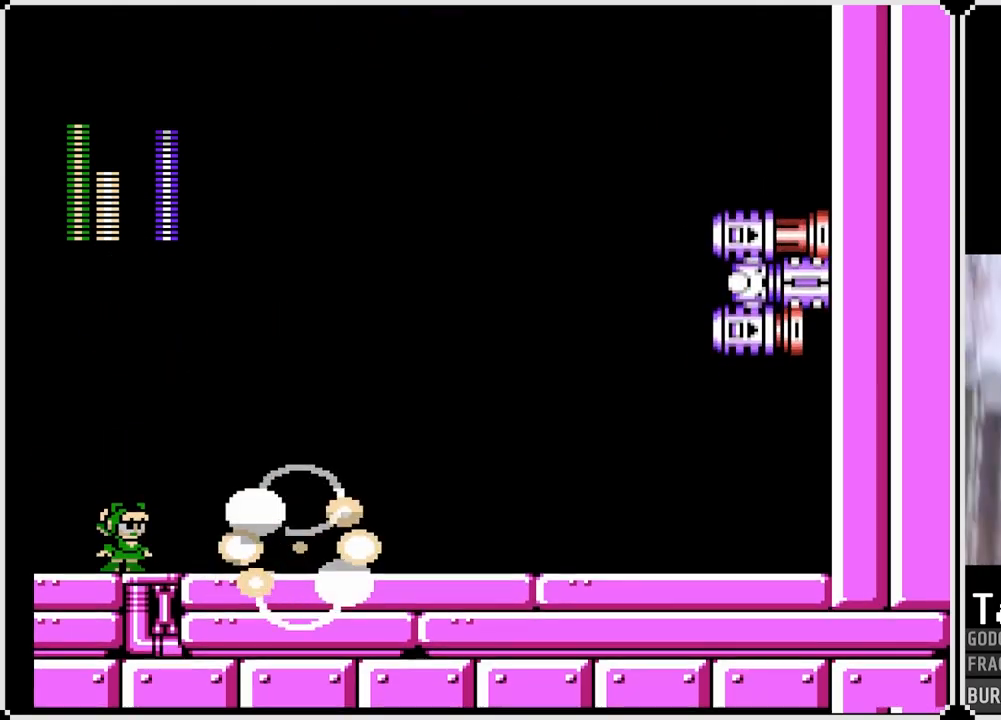
{"buttons": ["CROSS"], "left_stick": "center", "right_stick": "center", "events": []}
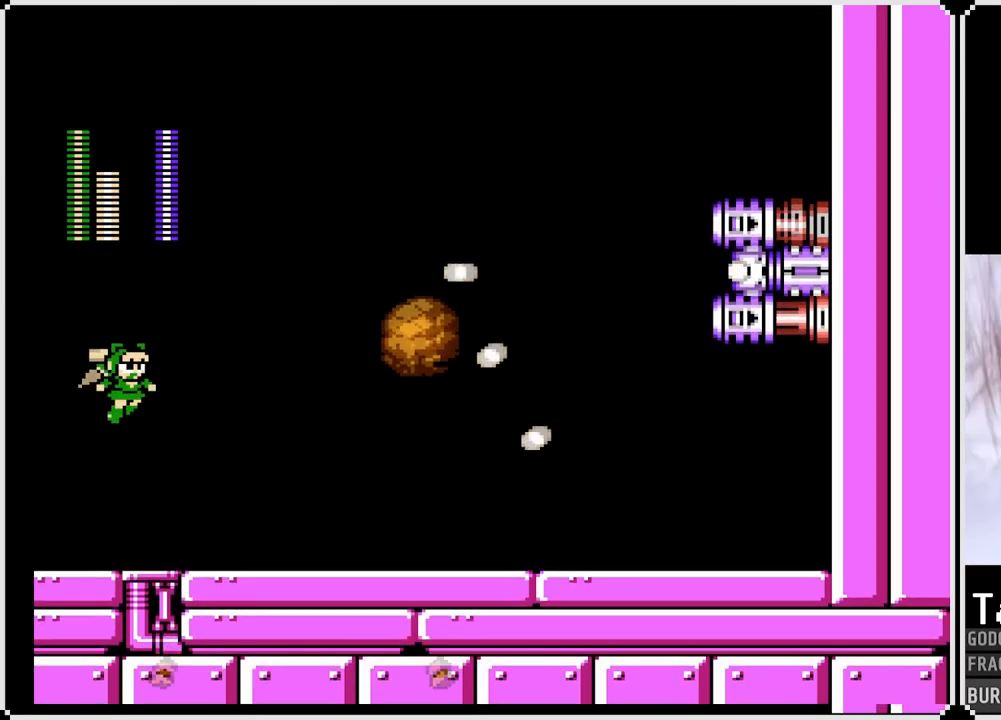
{"buttons": ["CROSS", "SQUARE", "DPAD_LEFT"], "left_stick": "center", "right_stick": "center", "events": [[300, "SQUARE", "down"], [383, "DPAD_LEFT", "down"]]}
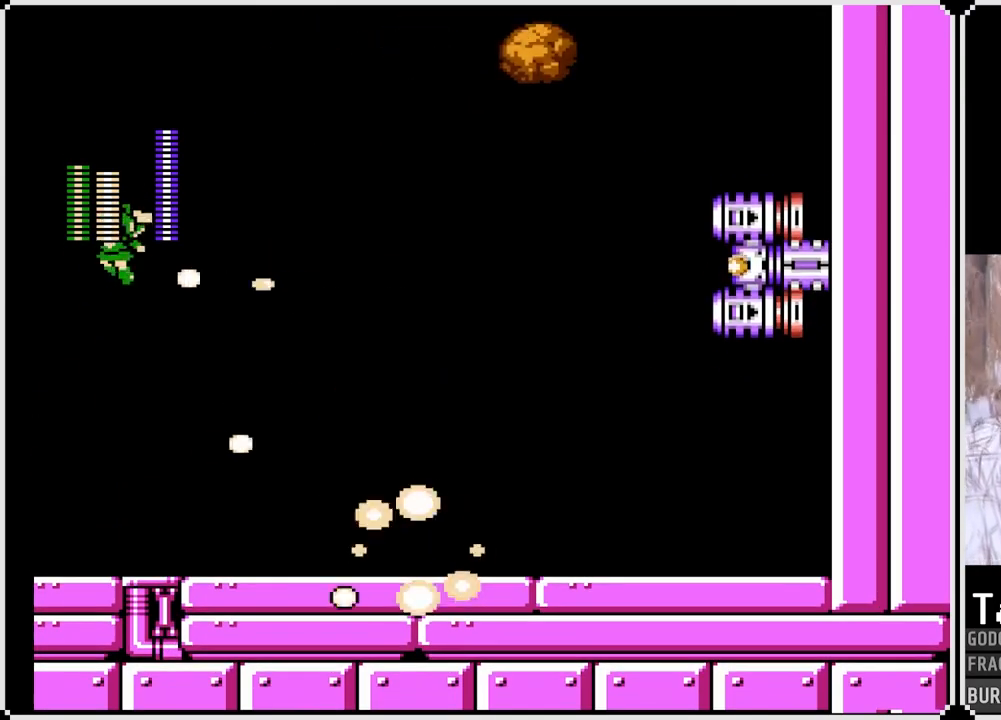
{"buttons": [], "left_stick": "center", "right_stick": "center", "events": [[183, "SQUARE", "up"], [267, "DPAD_LEFT", "up"], [267, "DPAD_RIGHT", "down"], [350, "CROSS", "up"], [450, "DPAD_RIGHT", "up"], [450, "SQUARE", "down"], [500, "SQUARE", "up"]]}
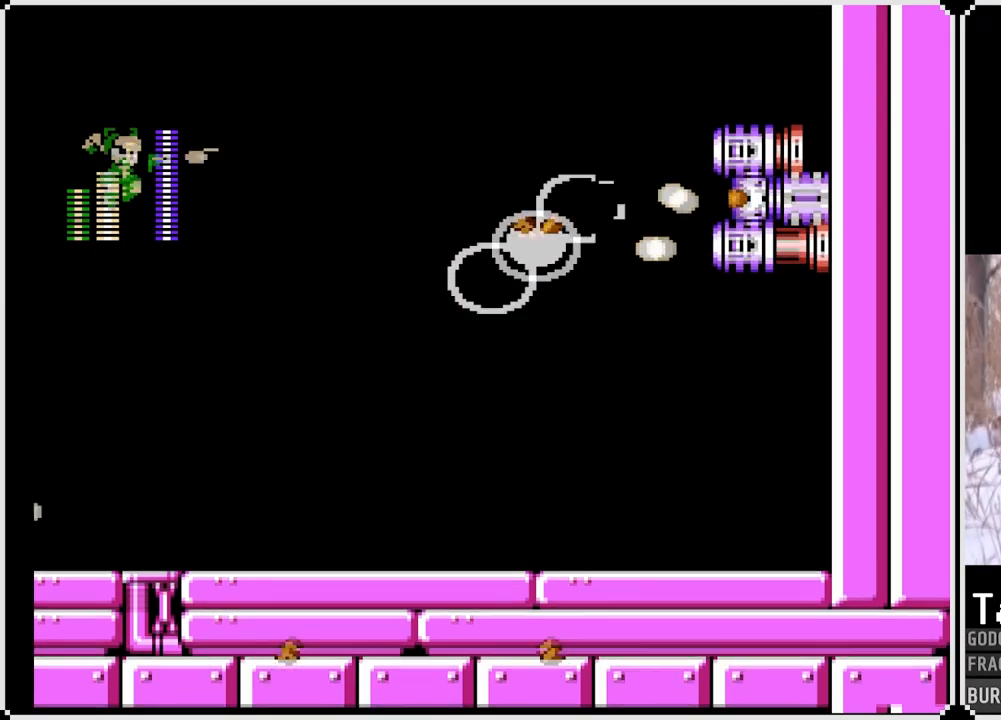
{"buttons": [], "left_stick": "center", "right_stick": "center", "events": [[83, "SQUARE", "down"], [183, "SQUARE", "up"], [233, "SQUARE", "down"], [333, "SQUARE", "up"]]}
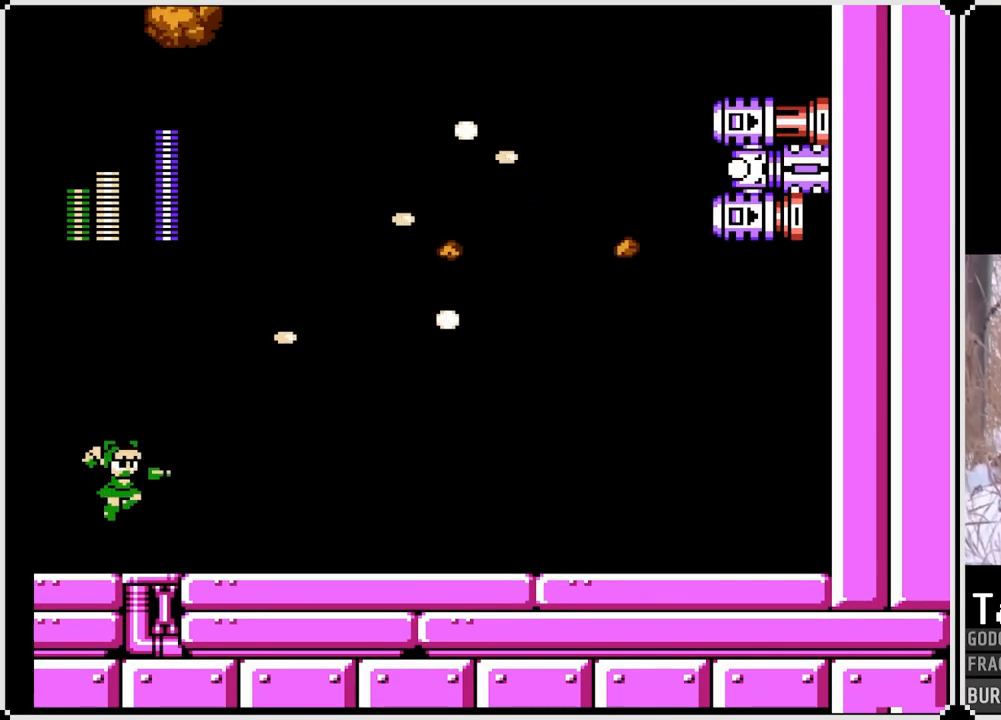
{"buttons": ["DPAD_LEFT"], "left_stick": "center", "right_stick": "center", "events": [[317, "DPAD_LEFT", "down"]]}
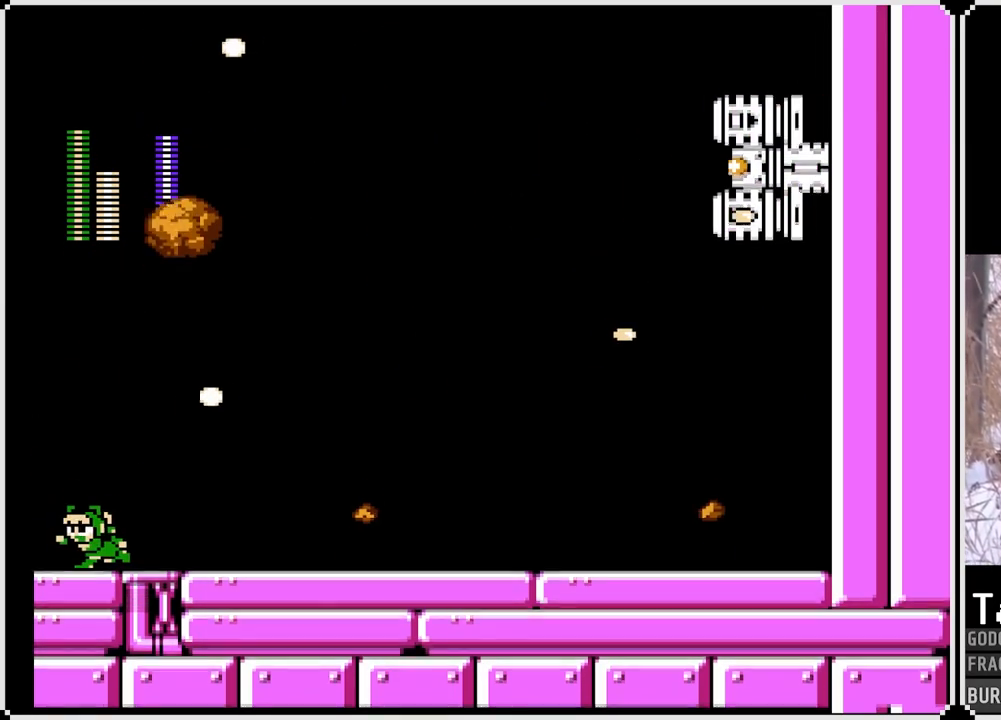
{"buttons": ["CROSS"], "left_stick": "center", "right_stick": "center", "events": [[350, "DPAD_LEFT", "up"], [467, "CROSS", "down"]]}
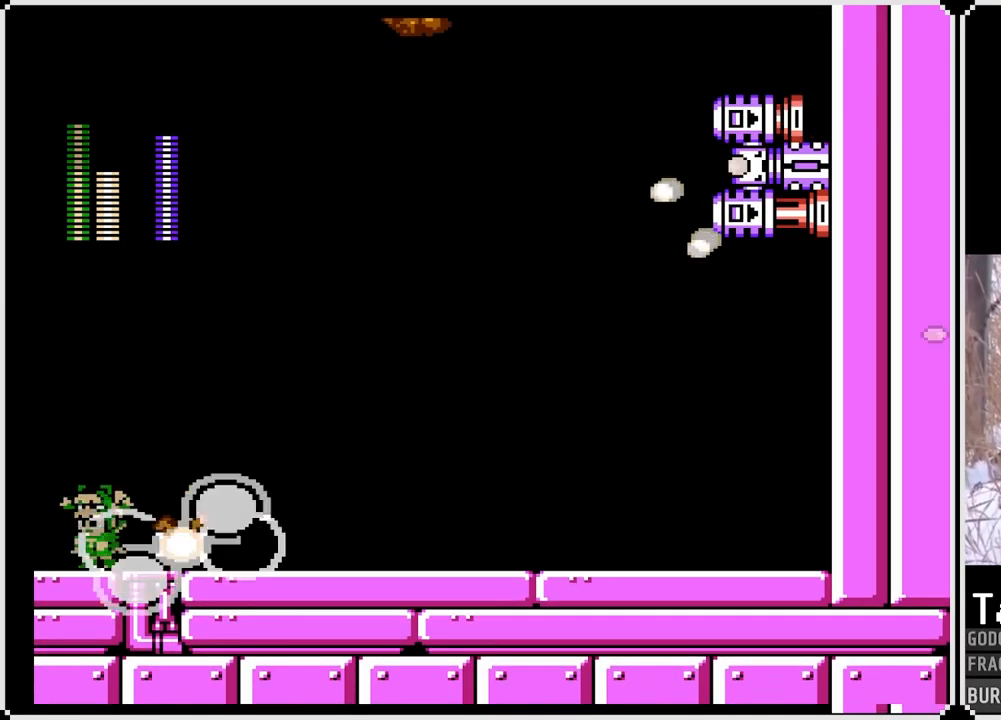
{"buttons": ["CROSS"], "left_stick": "center", "right_stick": "center", "events": [[183, "DPAD_RIGHT", "down"], [333, "DPAD_RIGHT", "up"]]}
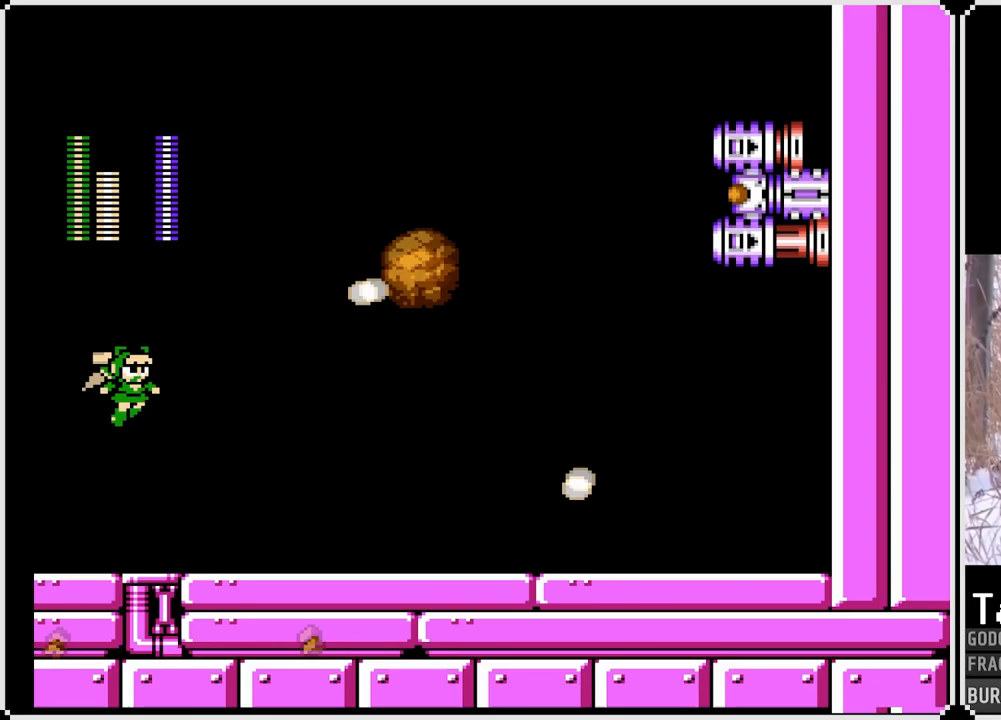
{"buttons": ["SQUARE"], "left_stick": "center", "right_stick": "center", "events": [[317, "SQUARE", "down"], [450, "CROSS", "up"], [467, "SQUARE", "up"], [500, "SQUARE", "down"]]}
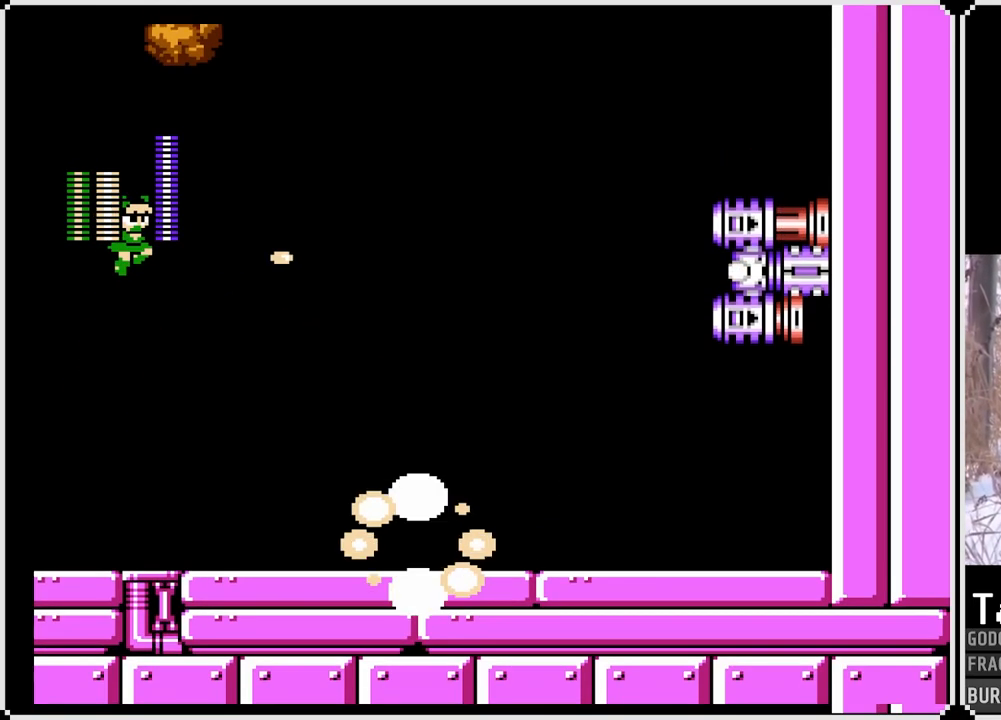
{"buttons": ["DPAD_LEFT"], "left_stick": "center", "right_stick": "center", "events": [[100, "SQUARE", "up"], [150, "SQUARE", "down"], [233, "SQUARE", "up"], [283, "SQUARE", "down"], [317, "DPAD_LEFT", "down"], [383, "SQUARE", "up"], [467, "SQUARE", "down"], [500, "SQUARE", "up"]]}
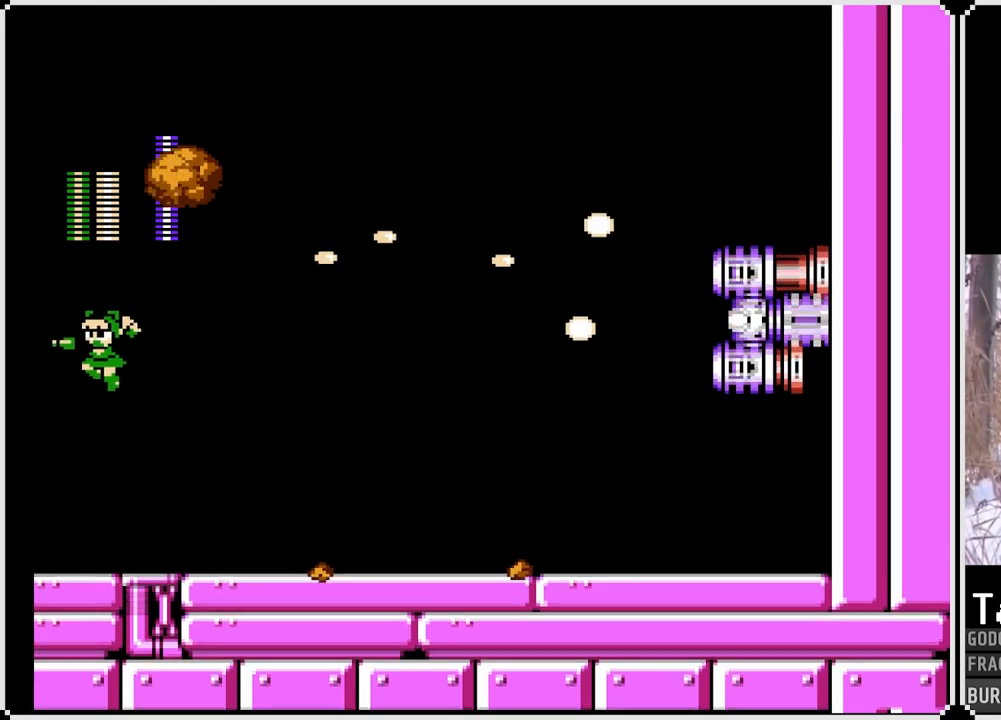
{"buttons": ["CROSS", "DPAD_LEFT"], "left_stick": "center", "right_stick": "center", "events": [[483, "CROSS", "down"]]}
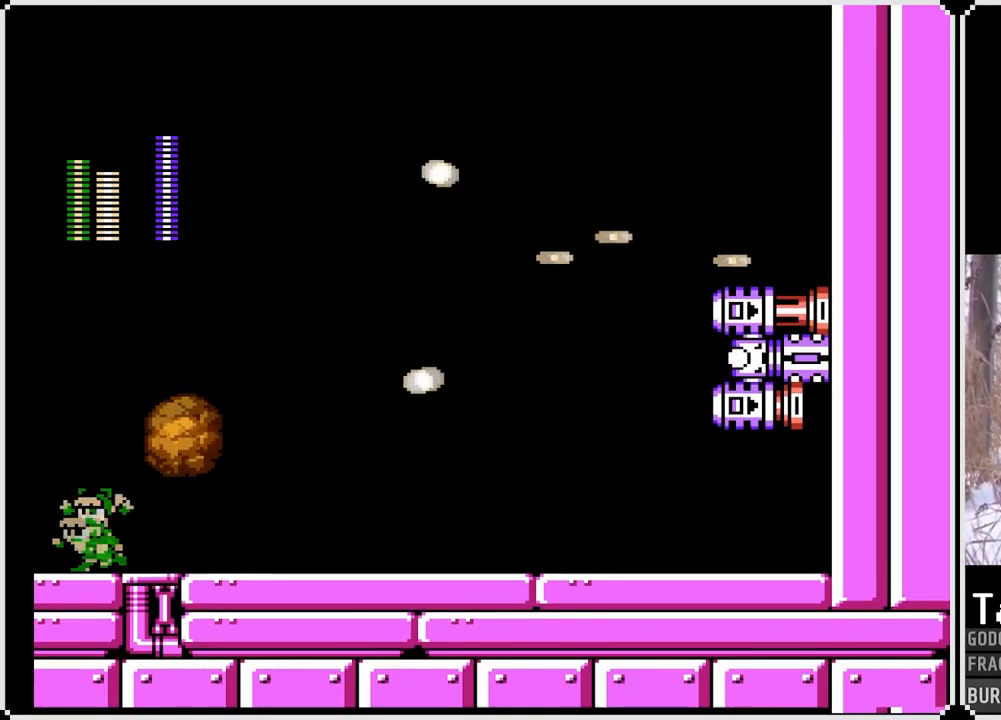
{"buttons": ["CROSS"], "left_stick": "center", "right_stick": "center", "events": [[350, "DPAD_LEFT", "up"]]}